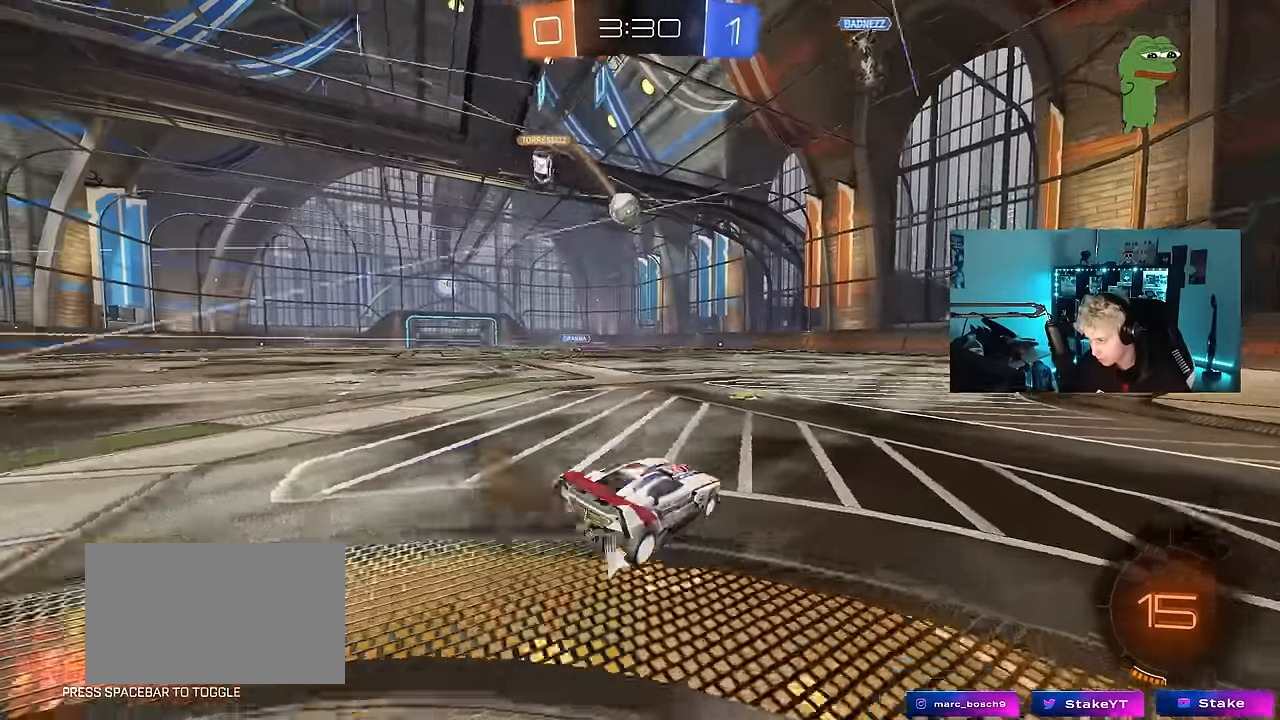
Gameplay with keyboard and mouse; each line is a JSON object with the keys and mouse buttons held at the frame after it. "events" lists presses ("down") and releases ("up") of "1", "2", "3", "4", "5", "a", "alt", "c", "caps_lock", "ctrl", "d", "e", "f", "g", "q", "r", "s", "shift", "space", "t", "tab", "v", "w", "x", "z", "mouse_left", "mouse_wheel" and "mouse_right" between this image and that frame as [ms after this image, input, new state], when the widget could be followed in between. "mouse_left", "mouse_wheel", "mouse_right" = the "left", "wheel", "right" buttons of the "mouse" list. No other keys are recorded. "wheel" means that the mouse wheel is clicked or scrolled. "mouse_move" is the direction in which the mouse moves at that frame (one of eight, or "still"), when it could be read.
{"keys": ["d", "space", "w"], "mouse": ["left"], "mouse_move": "still", "events": [[100, "mouse_left", "down"], [100, "mouse_right", "up"], [150, "a", "up"], [200, "d", "down"], [434, "space", "down"]]}
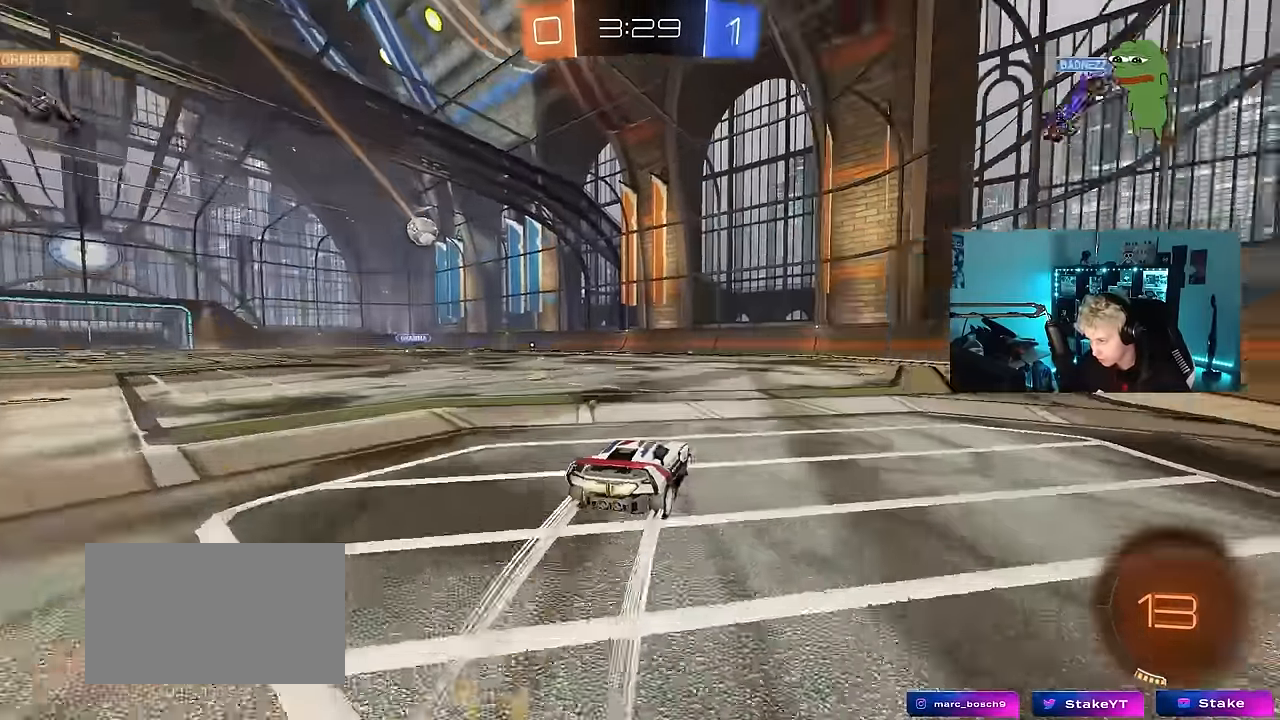
{"keys": ["w"], "mouse": [], "mouse_move": "still", "events": [[17, "mouse_left", "up"], [67, "d", "up"], [67, "space", "up"], [300, "d", "down"], [500, "d", "up"]]}
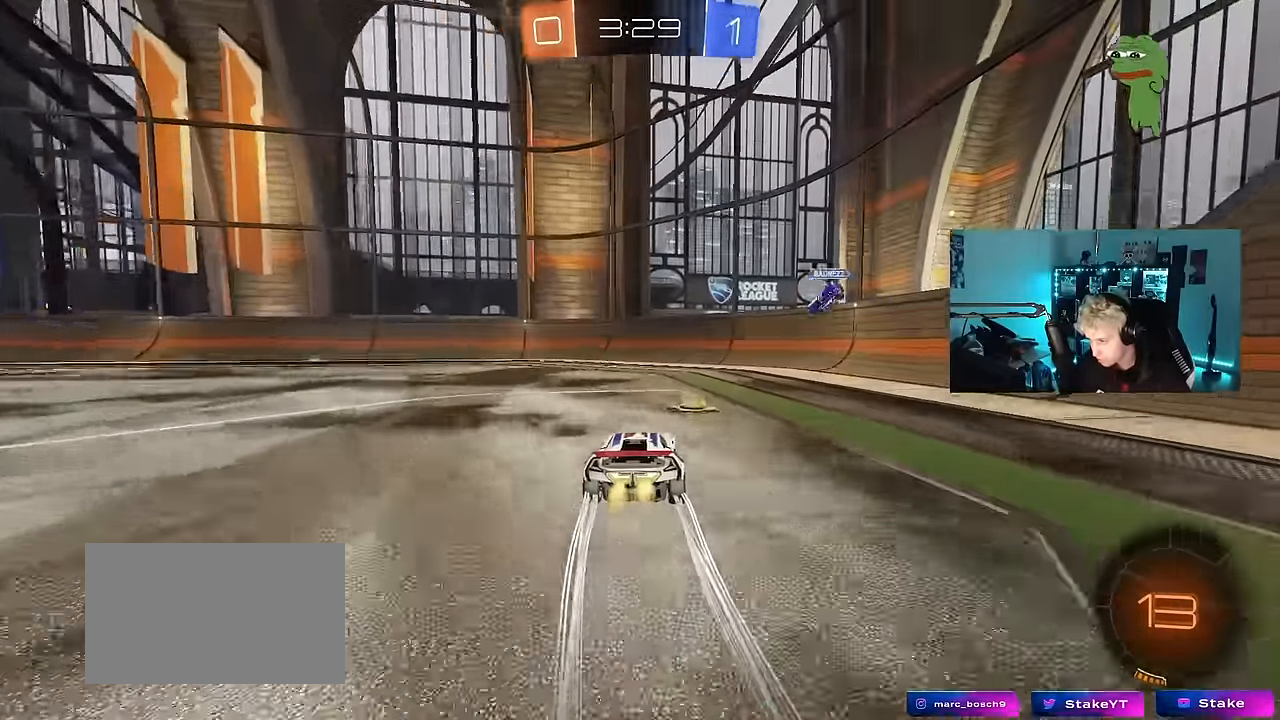
{"keys": ["space", "w"], "mouse": [], "mouse_move": "still", "events": [[134, "a", "down"], [184, "a", "up"], [467, "space", "down"]]}
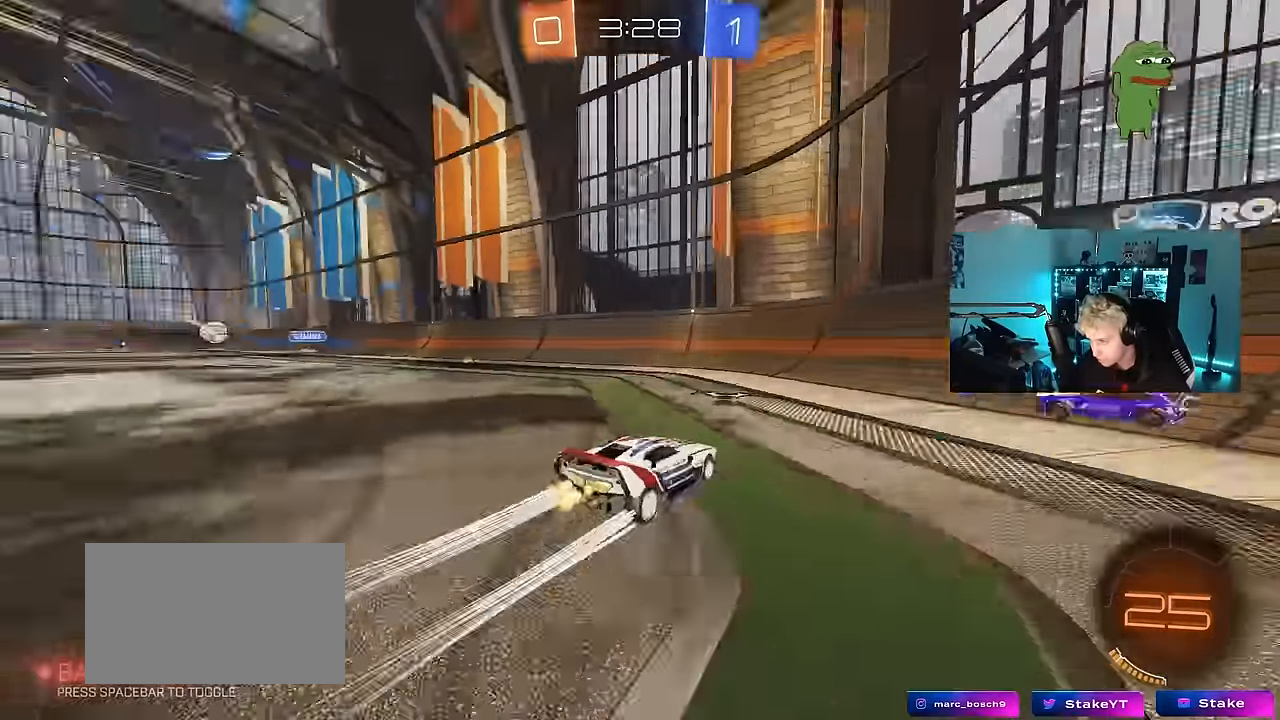
{"keys": ["a", "shift", "w"], "mouse": [], "mouse_move": "still", "events": [[100, "a", "down"], [100, "space", "up"], [150, "shift", "down"], [334, "shift", "up"], [484, "shift", "down"]]}
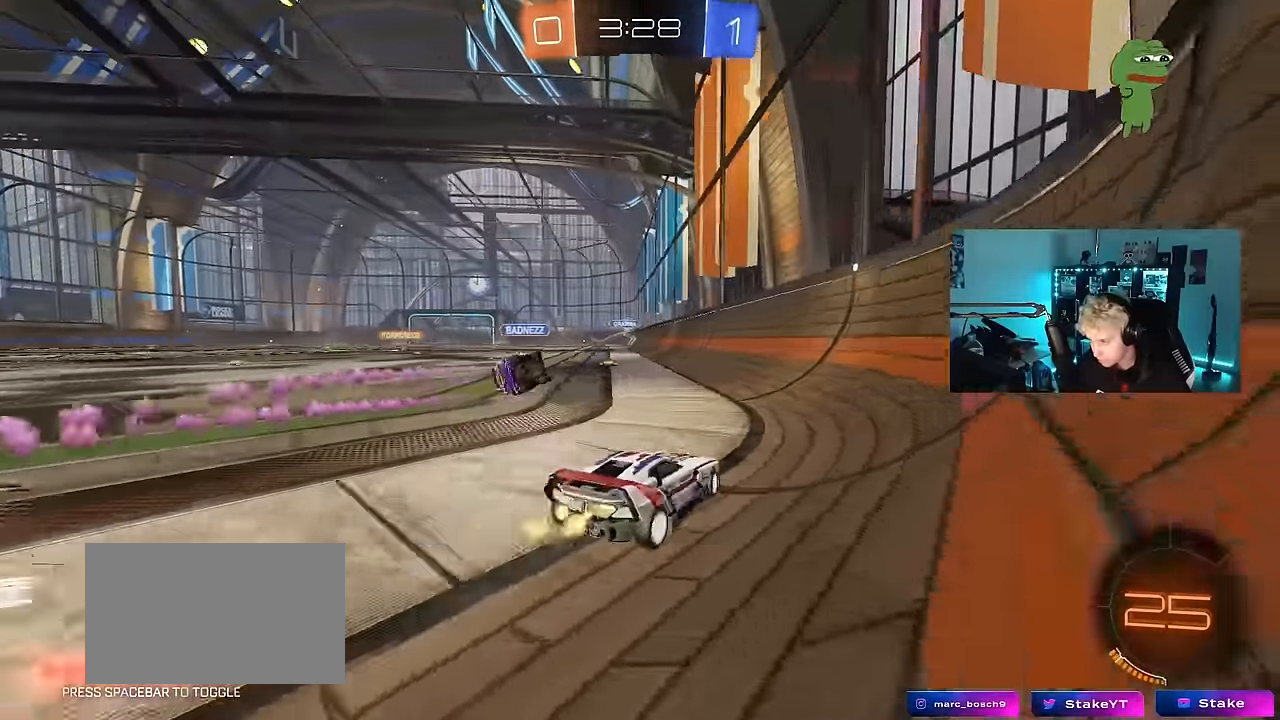
{"keys": ["d", "w"], "mouse": [], "mouse_move": "still", "events": [[17, "shift", "up"], [300, "a", "up"], [350, "d", "down"]]}
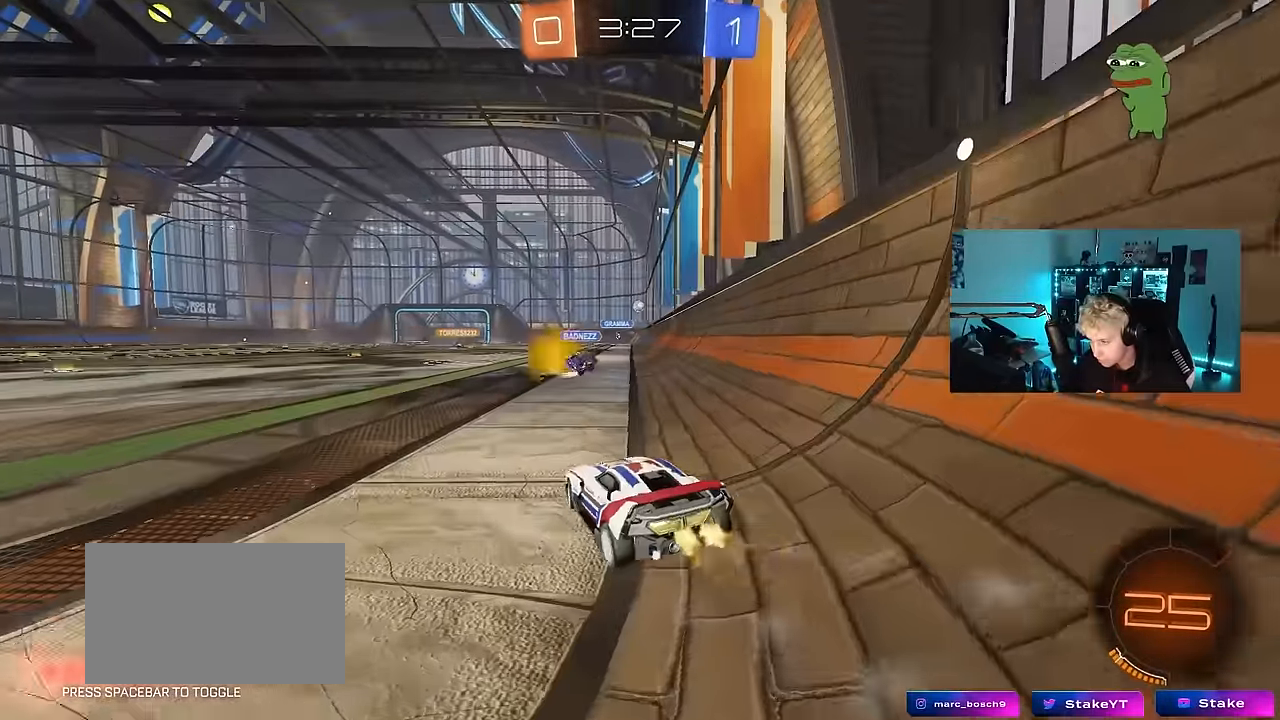
{"keys": ["a", "shift", "w"], "mouse": ["left"], "mouse_move": "still", "events": [[50, "d", "up"], [267, "mouse_left", "down"], [317, "a", "down"], [367, "a", "up"], [417, "d", "down"], [417, "mouse_right", "down"], [417, "w", "up"], [467, "w", "down"], [500, "a", "down"], [500, "d", "up"], [500, "mouse_right", "up"], [500, "shift", "down"]]}
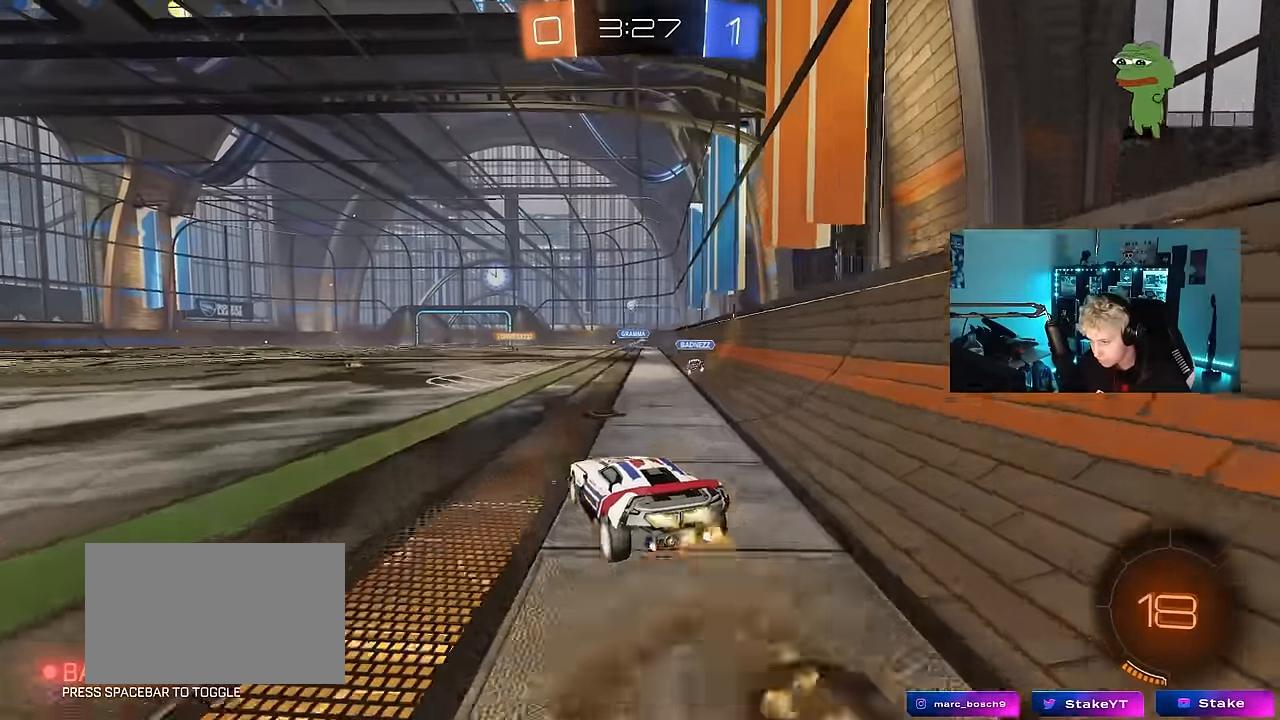
{"keys": ["a", "shift"], "mouse": [], "mouse_move": "still", "events": [[50, "mouse_right", "down"], [100, "s", "down"], [100, "w", "up"], [200, "mouse_left", "up"], [200, "mouse_right", "up"], [484, "s", "up"]]}
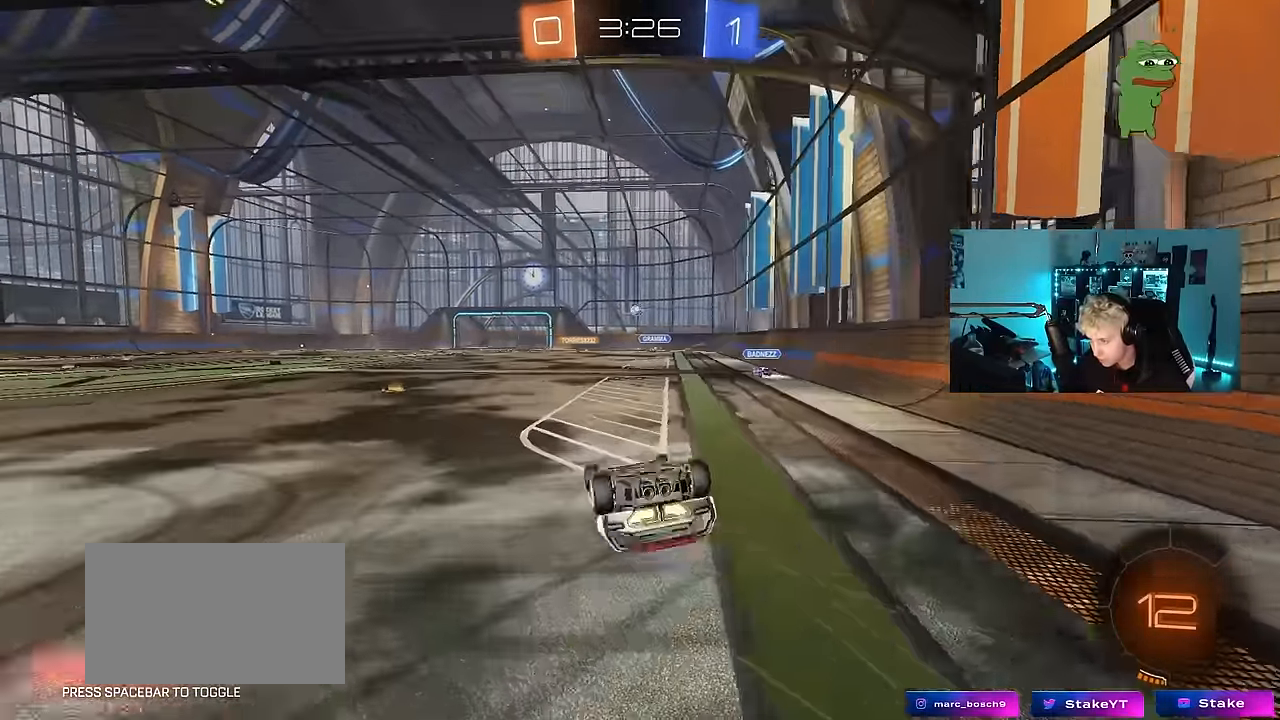
{"keys": [], "mouse": ["left"], "mouse_move": "still", "events": [[117, "s", "down"], [167, "mouse_left", "down"], [300, "shift", "up"], [400, "a", "up"], [400, "s", "up"]]}
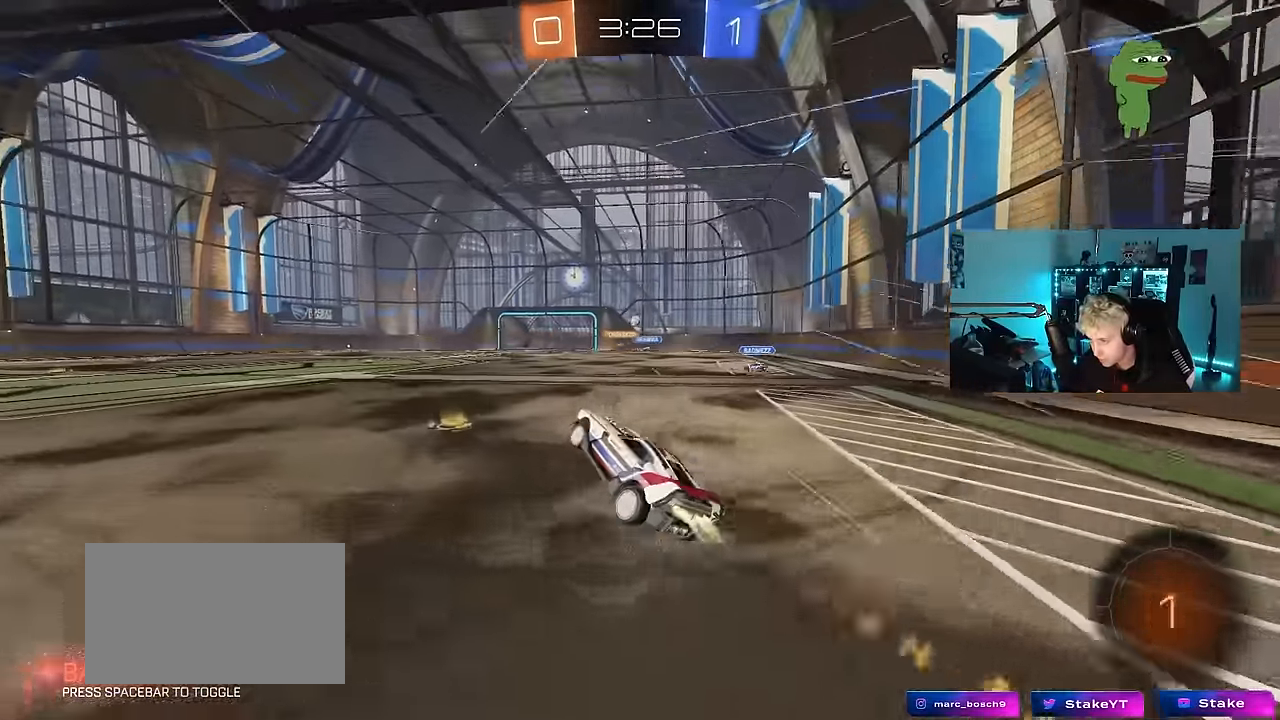
{"keys": ["w"], "mouse": [], "mouse_move": "still", "events": [[34, "mouse_left", "up"], [134, "w", "down"], [184, "a", "down"], [417, "a", "up"]]}
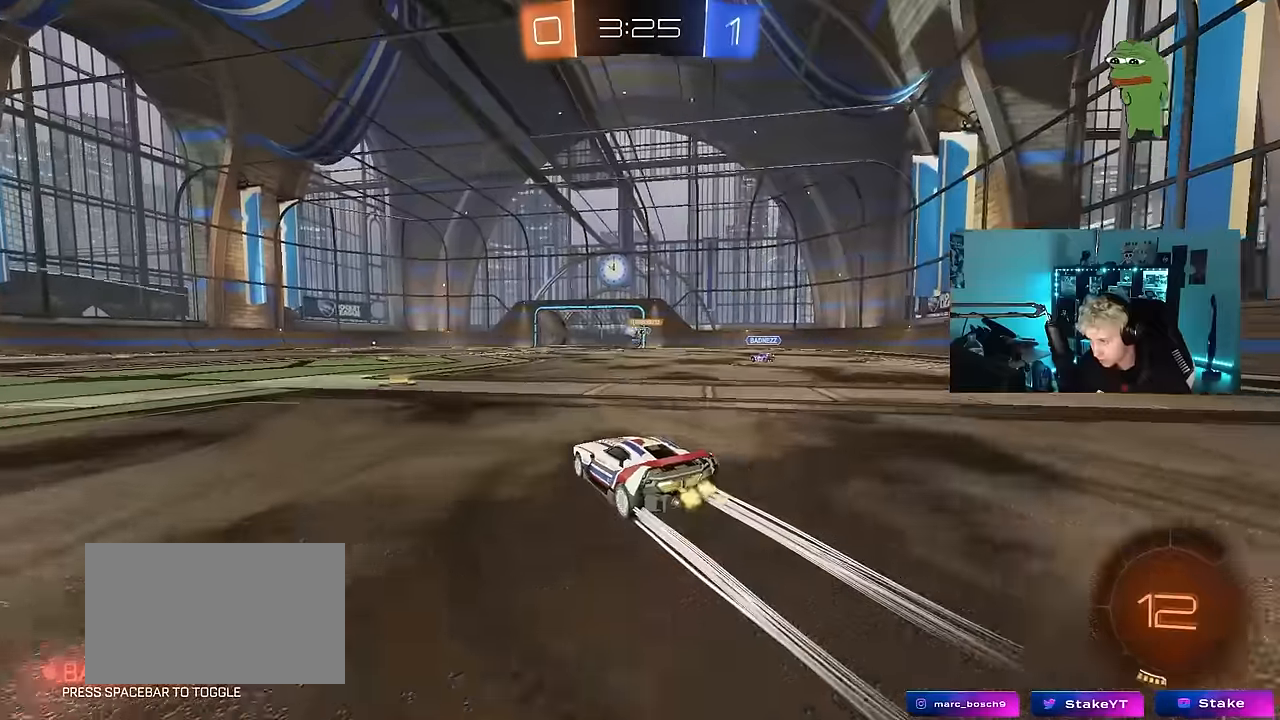
{"keys": ["w"], "mouse": [], "mouse_move": "still", "events": [[17, "d", "down"], [100, "d", "up"], [150, "a", "down"], [484, "a", "up"]]}
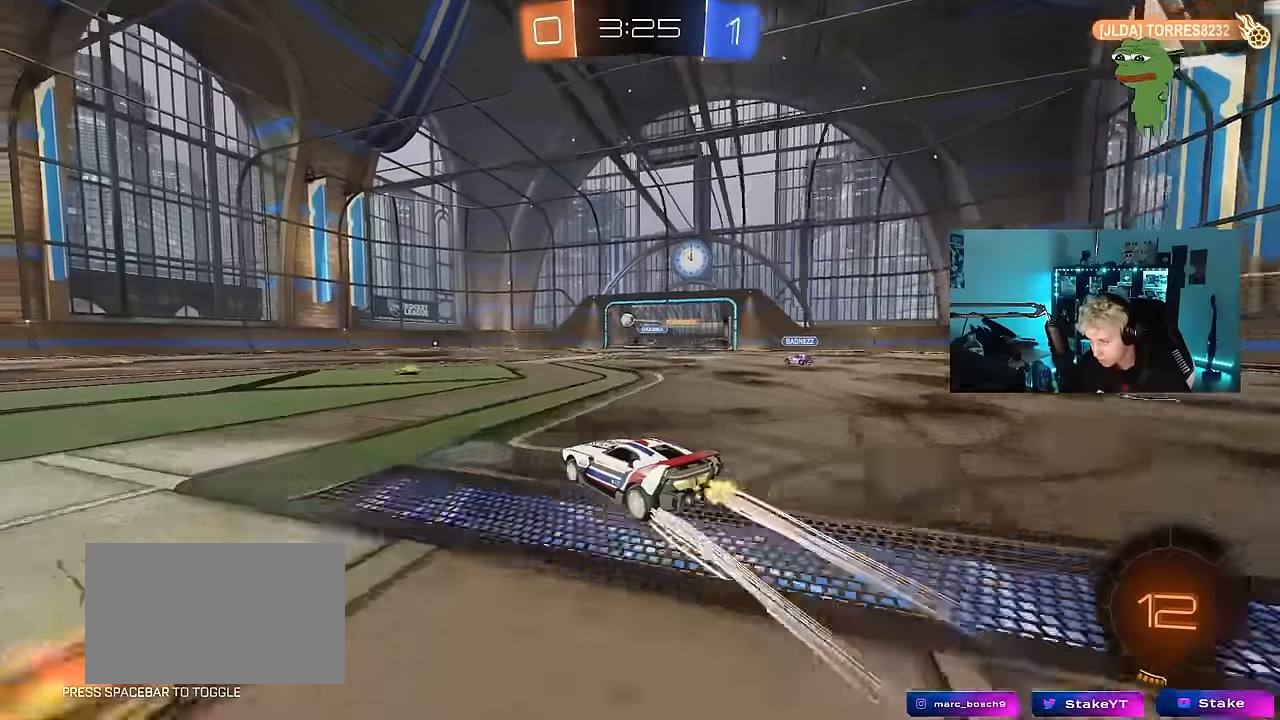
{"keys": ["d", "w"], "mouse": [], "mouse_move": "still", "events": [[17, "d", "down"]]}
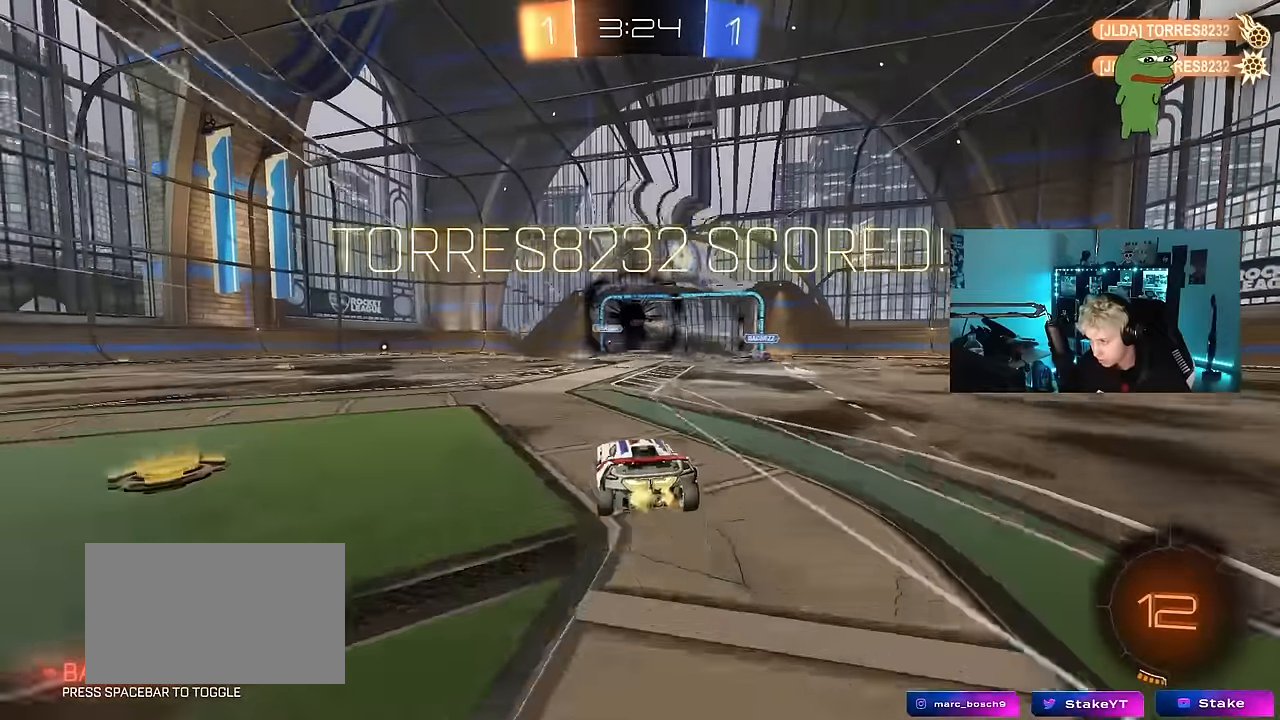
{"keys": ["a"], "mouse": [], "mouse_move": "up-right", "events": [[84, "d", "up"], [184, "w", "up"], [317, "a", "down"], [317, "s", "down"], [417, "s", "up"]]}
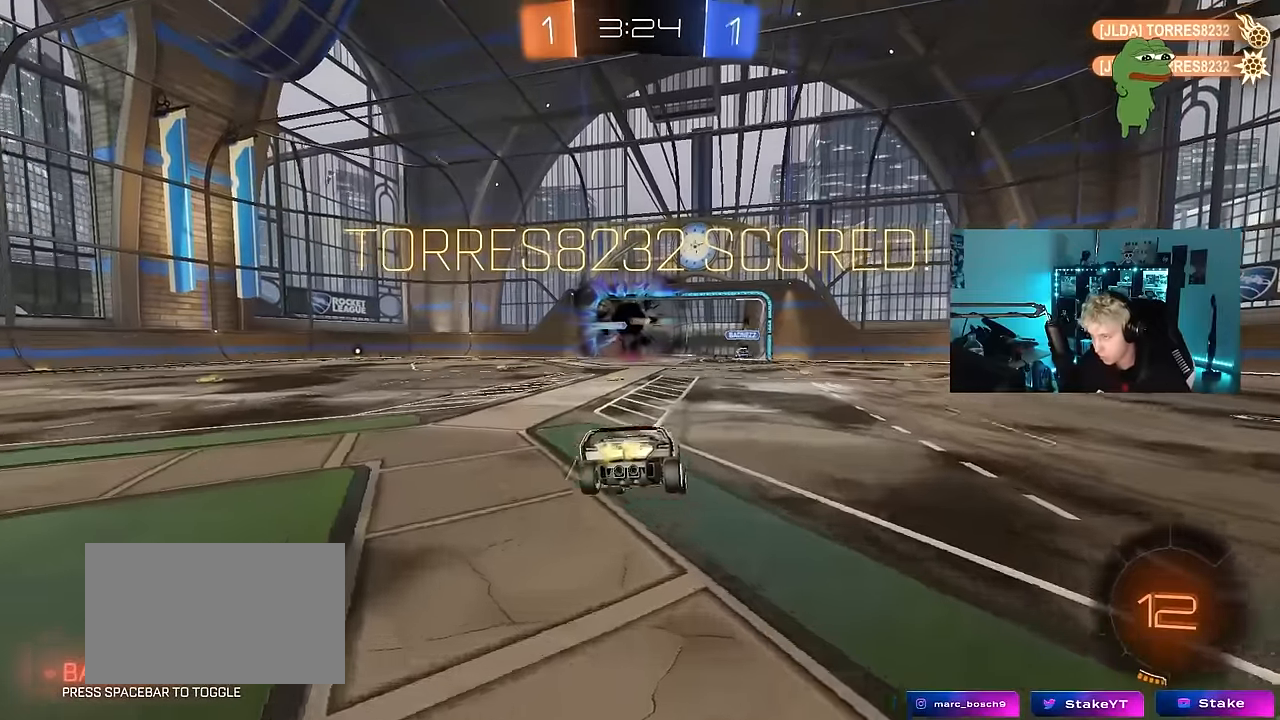
{"keys": ["s"], "mouse": ["left"], "mouse_move": "still", "events": [[150, "w", "down"], [284, "a", "up"], [284, "w", "up"], [384, "mouse_left", "down"], [384, "s", "down"]]}
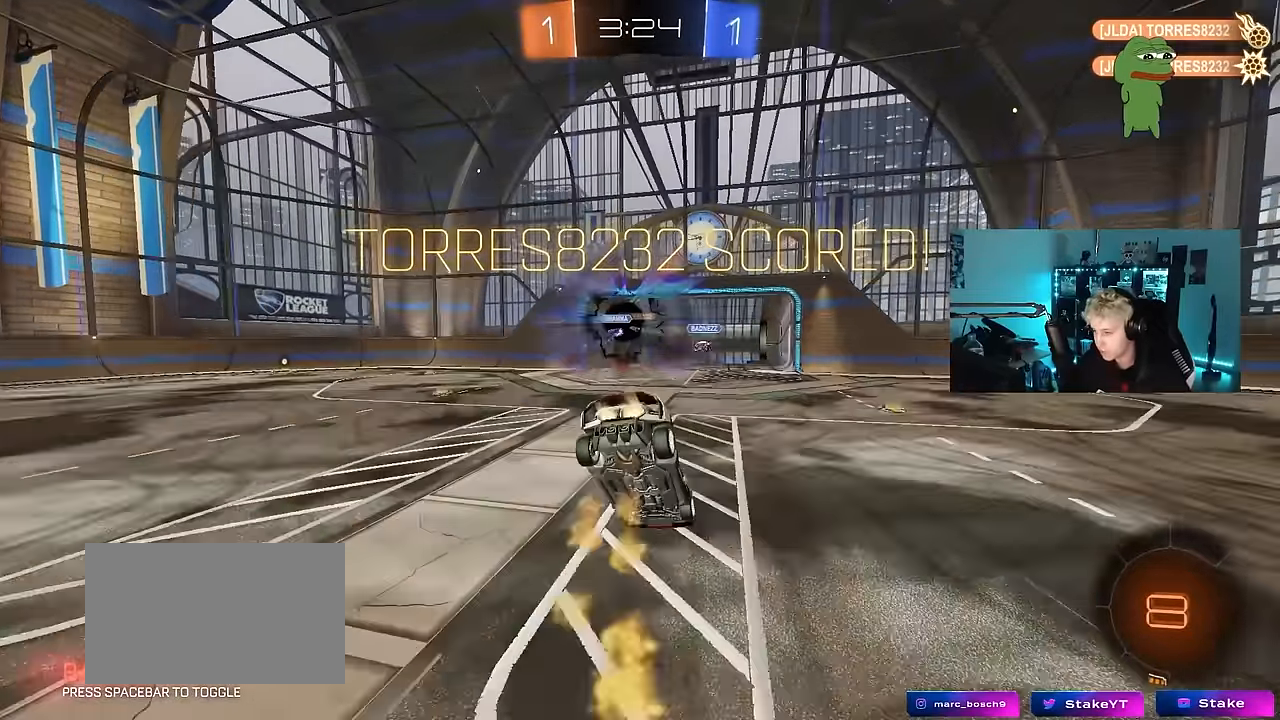
{"keys": ["a"], "mouse": [], "mouse_move": "still", "events": [[17, "a", "down"], [167, "a", "up"], [167, "mouse_left", "up"], [217, "d", "down"], [300, "a", "down"], [300, "d", "up"], [350, "s", "up"], [350, "shift", "down"], [400, "shift", "up"]]}
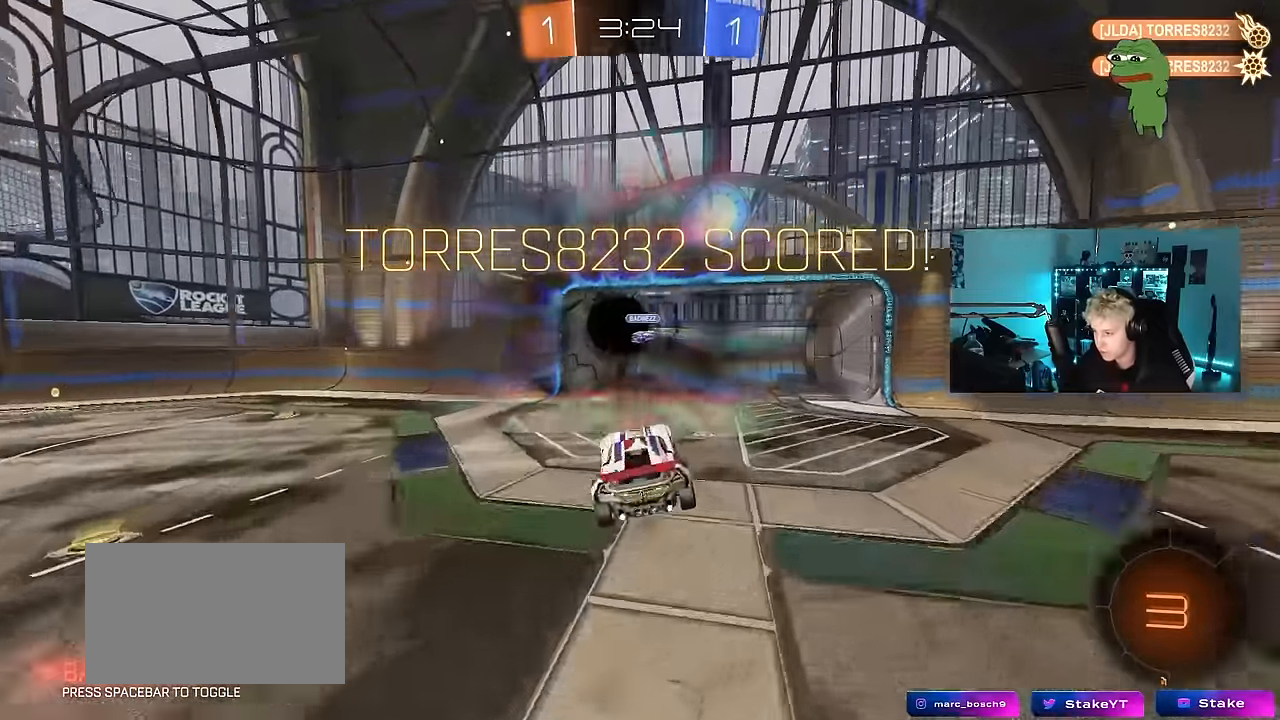
{"keys": ["d", "w"], "mouse": [], "mouse_move": "right", "events": [[50, "a", "up"], [134, "d", "down"], [317, "w", "down"], [367, "d", "up"], [467, "d", "down"]]}
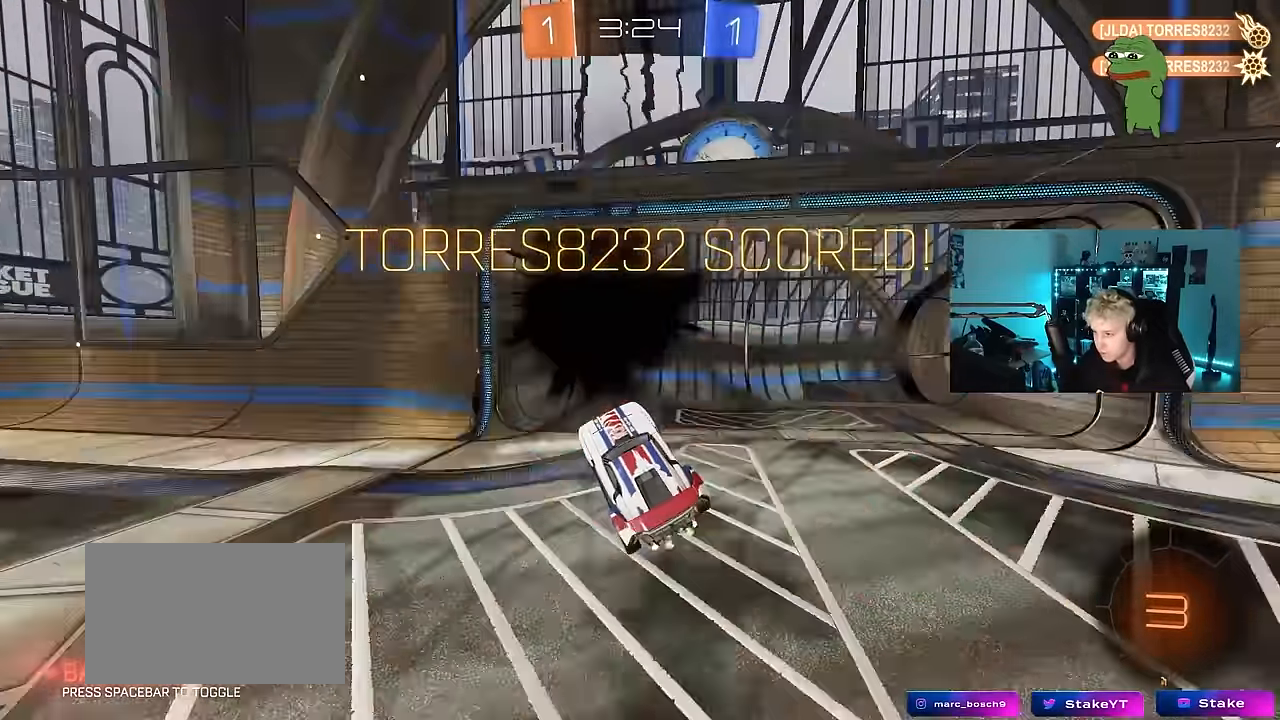
{"keys": ["w"], "mouse": [], "mouse_move": "still", "events": [[17, "w", "up"], [50, "d", "up"], [100, "w", "down"], [200, "mouse_right", "down"], [334, "mouse_right", "up"]]}
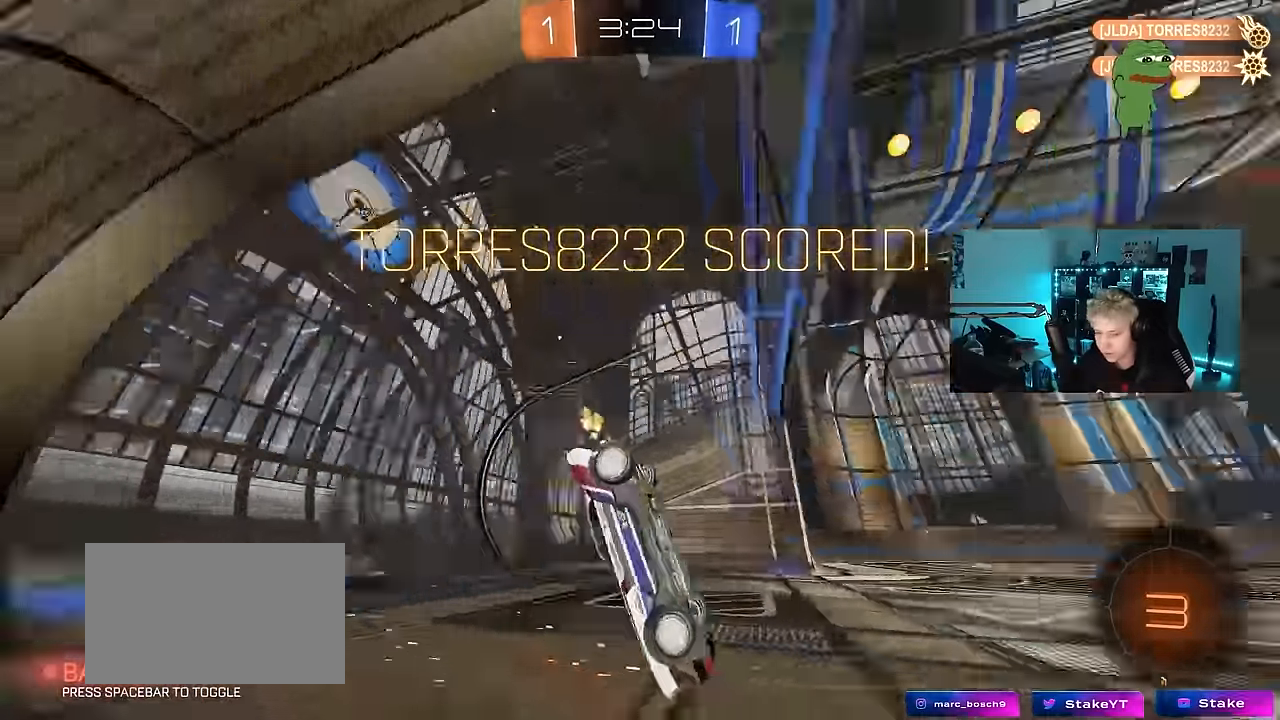
{"keys": [], "mouse": [], "mouse_move": "up-right", "events": [[117, "w", "up"]]}
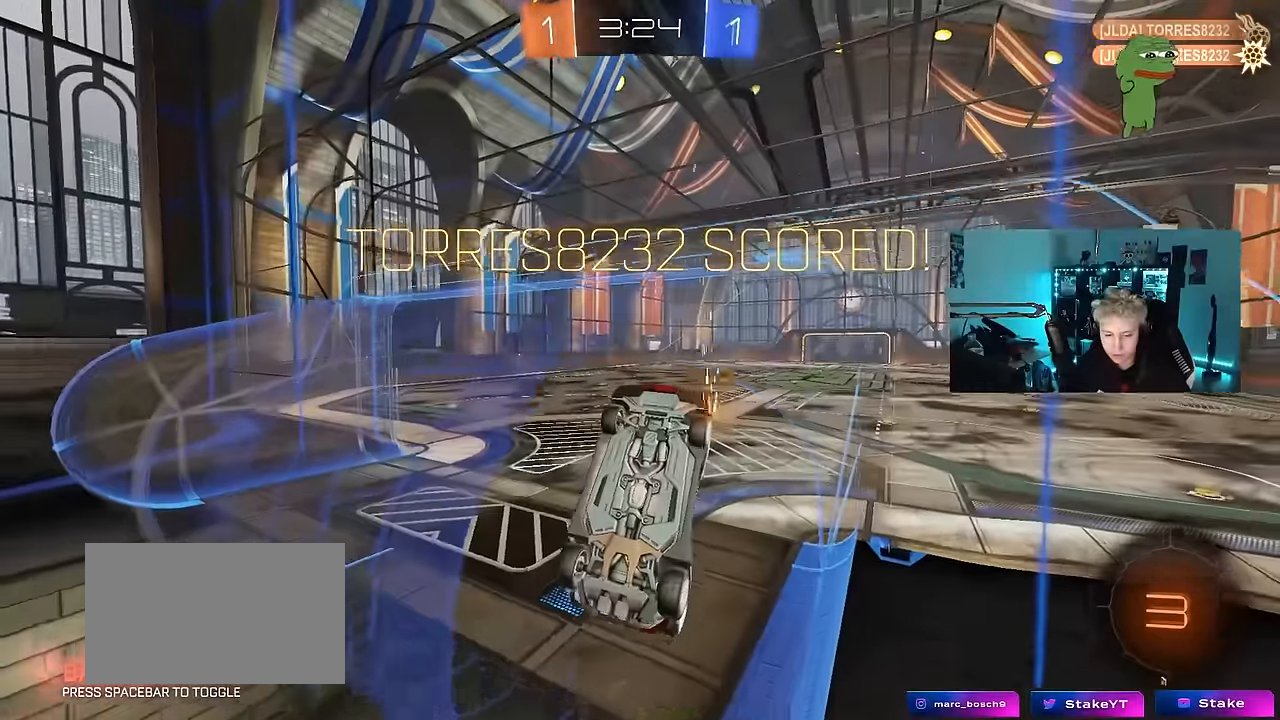
{"keys": [], "mouse": [], "mouse_move": "still", "events": [[283, "mouse_right", "down"], [466, "mouse_right", "up"]]}
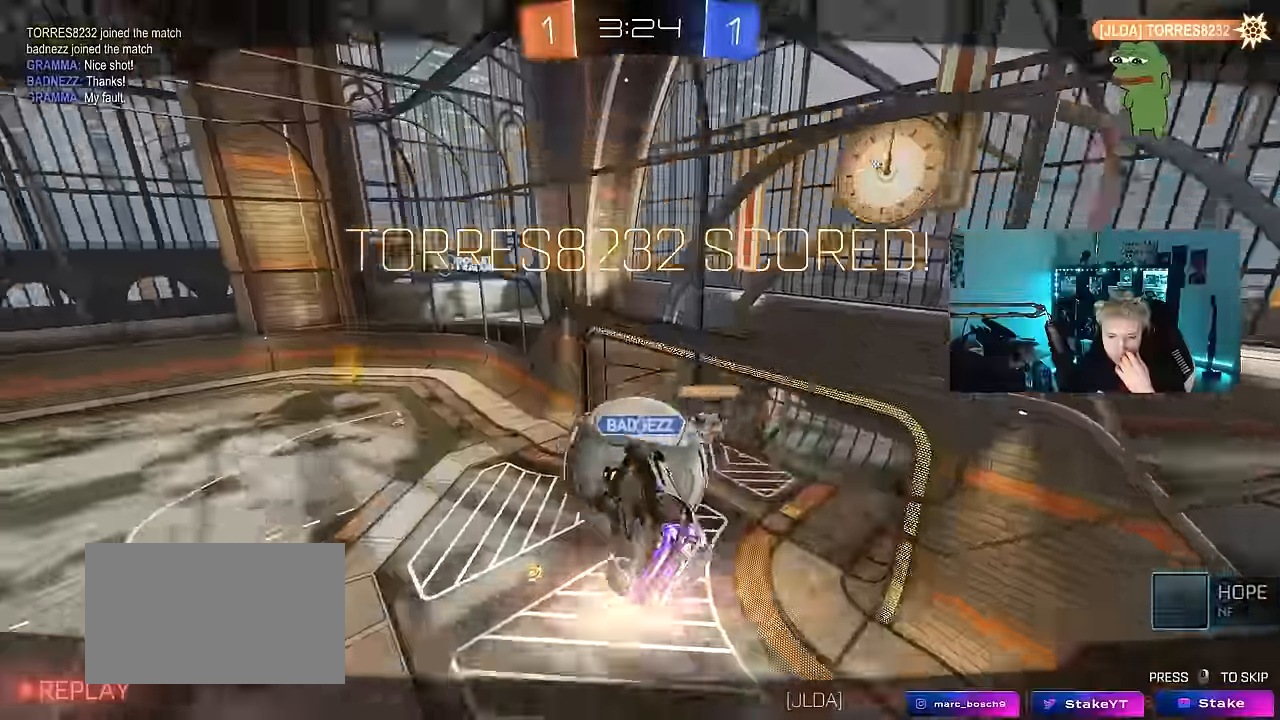
{"keys": [], "mouse": [], "mouse_move": "still", "events": [[150, "mouse_right", "down"], [333, "mouse_right", "up"]]}
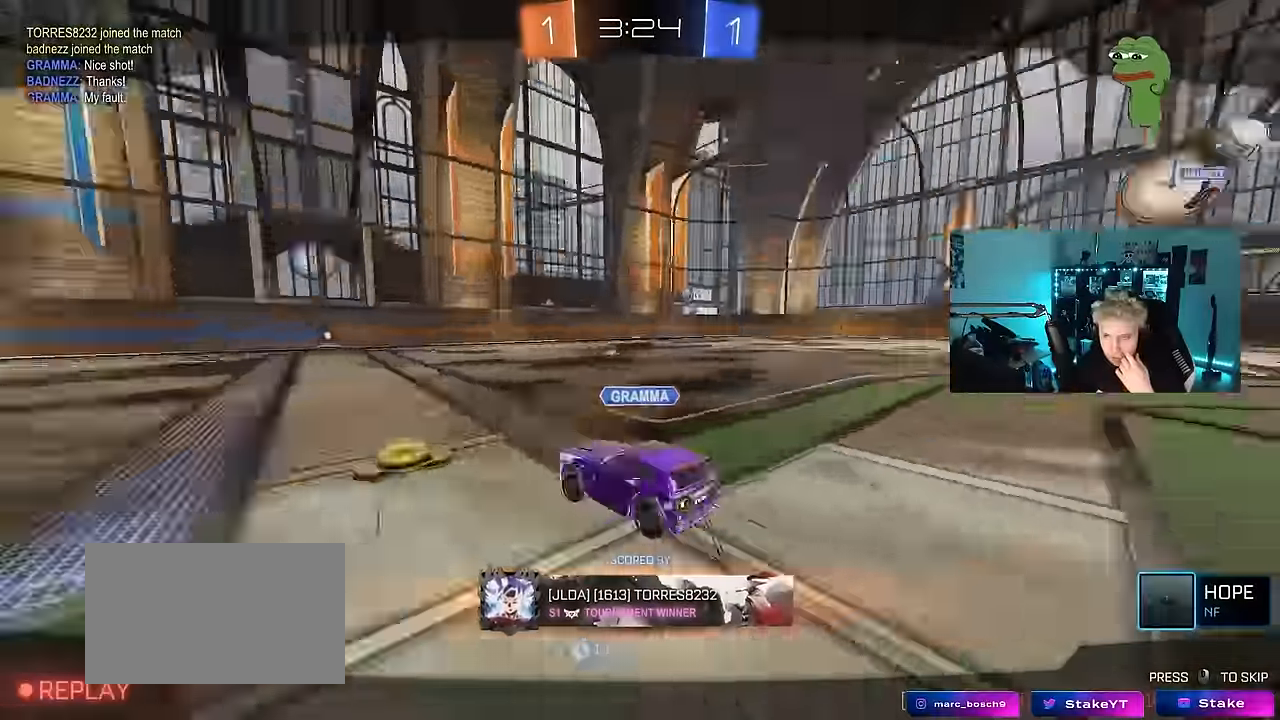
{"keys": [], "mouse": [], "mouse_move": "still", "events": [[216, "mouse_right", "down"], [450, "mouse_right", "up"]]}
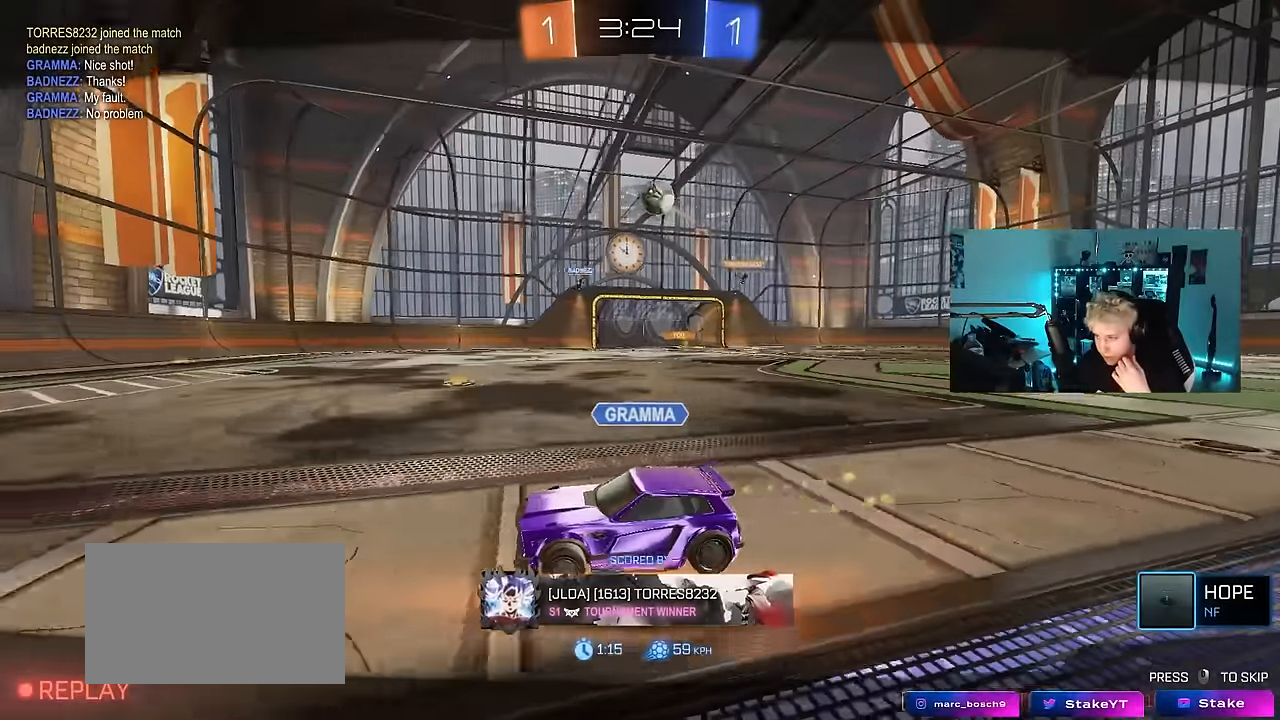
{"keys": [], "mouse": [], "mouse_move": "still", "events": []}
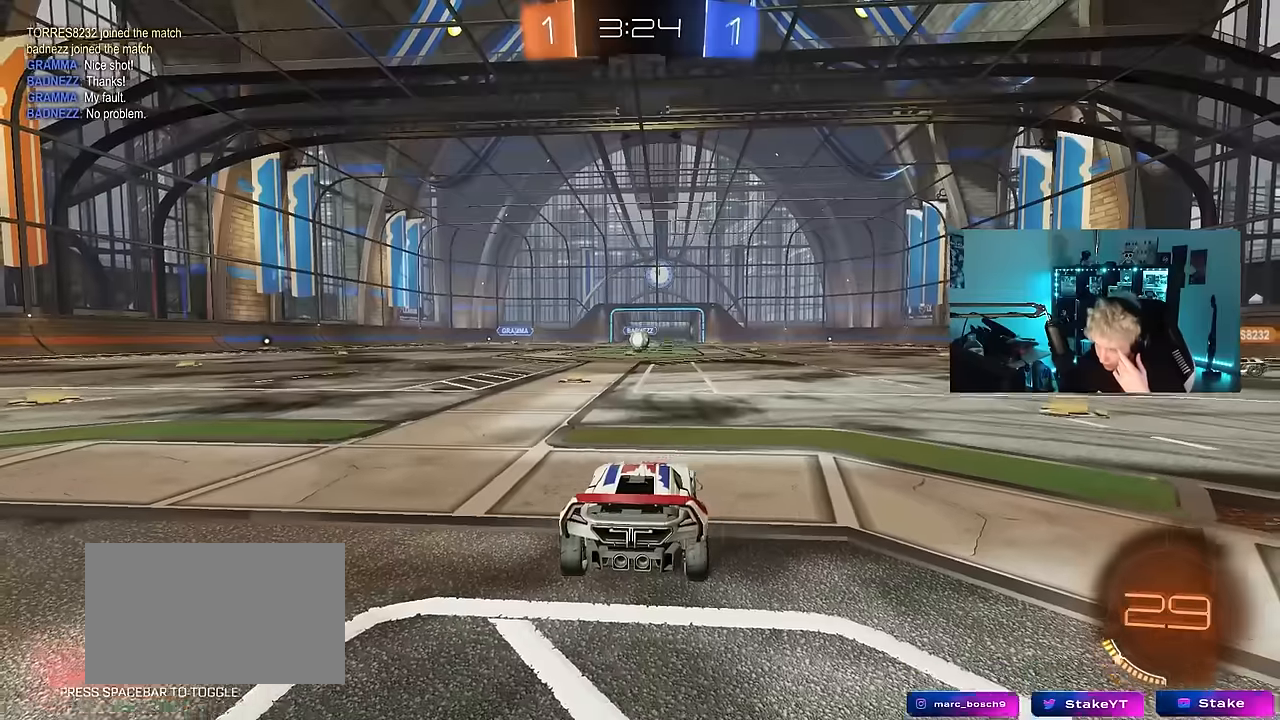
{"keys": [], "mouse": [], "mouse_move": "still", "events": []}
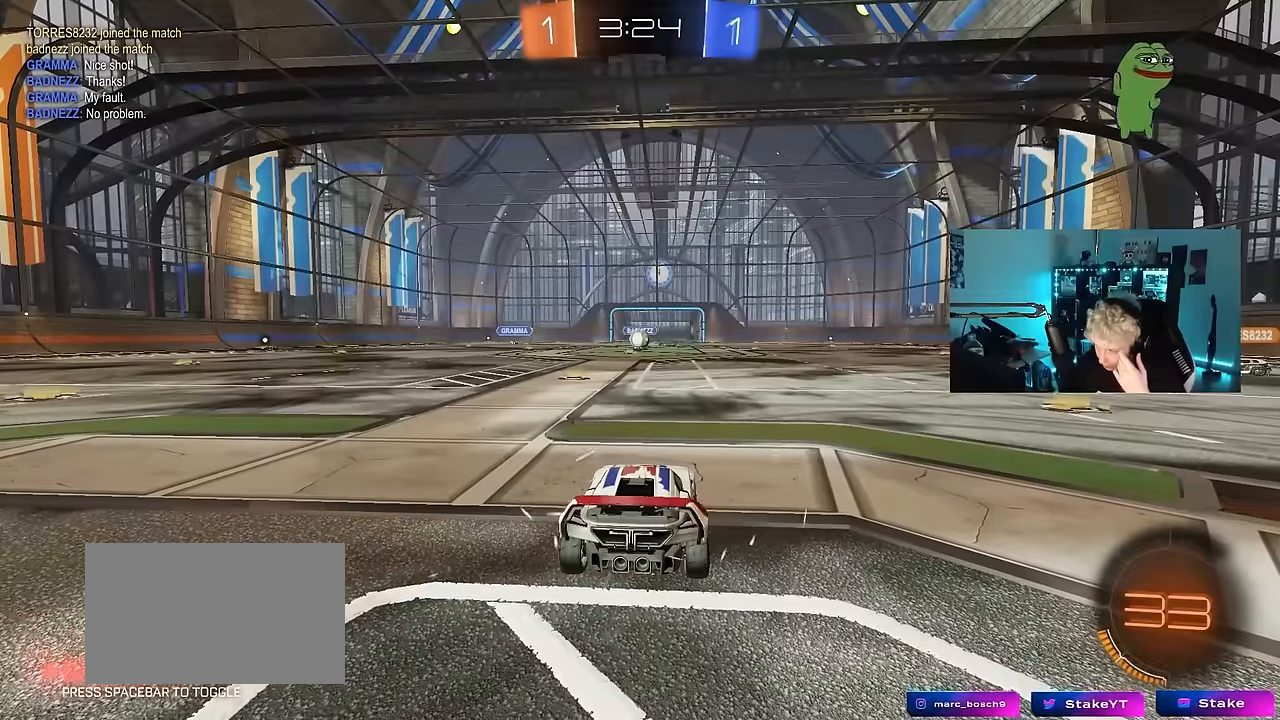
{"keys": [], "mouse": [], "mouse_move": "still", "events": []}
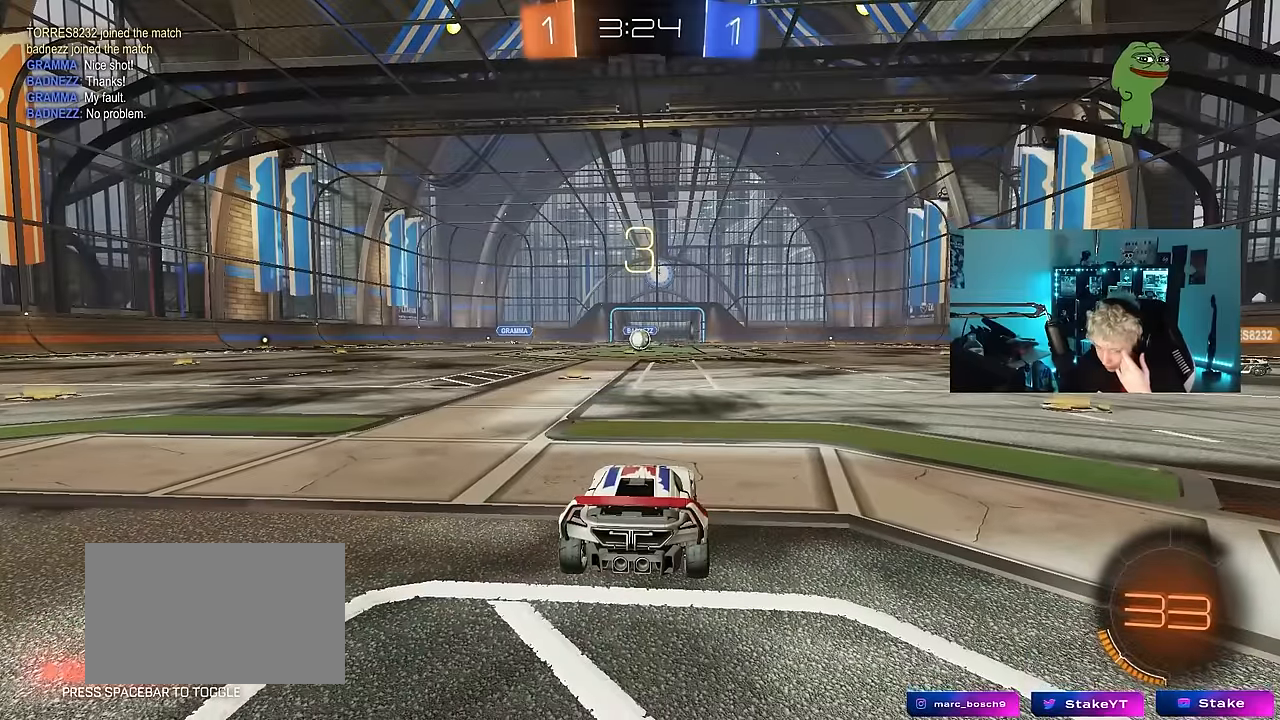
{"keys": [], "mouse": ["wheel"], "mouse_move": "still", "events": [[416, "mouse_wheel", "down"]]}
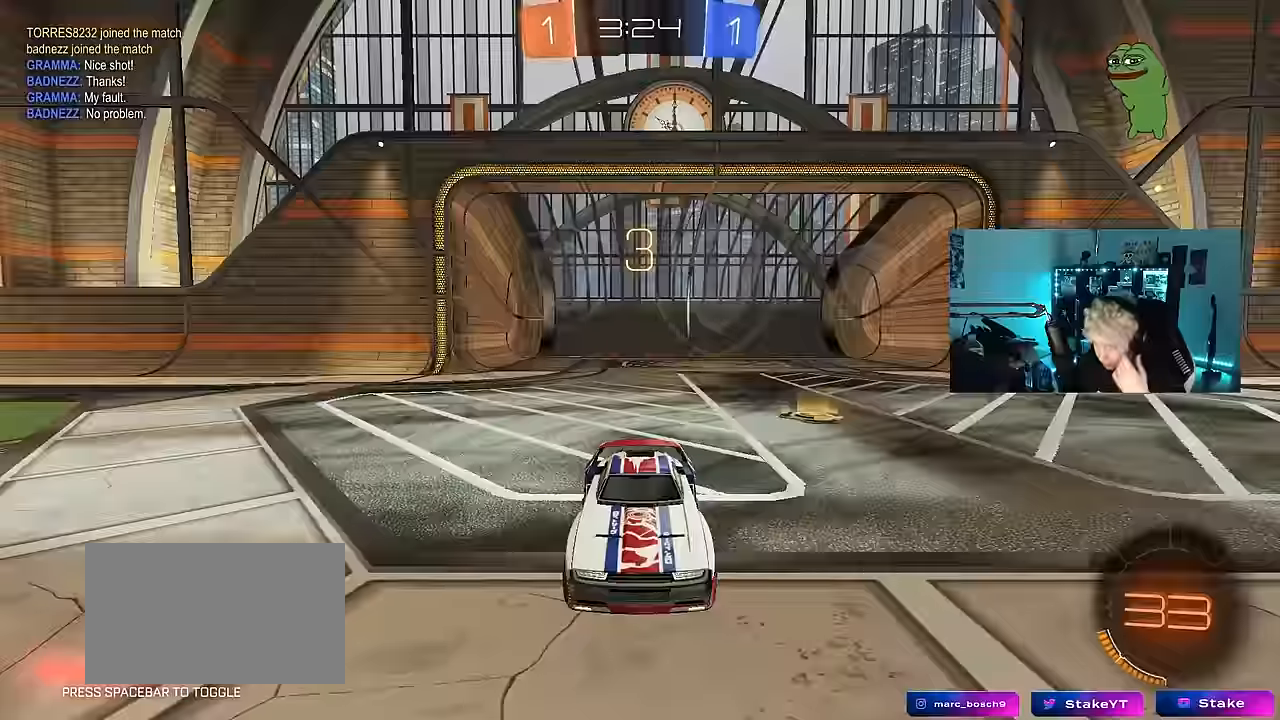
{"keys": [], "mouse": [], "mouse_move": "still", "events": [[33, "mouse_wheel", "up"]]}
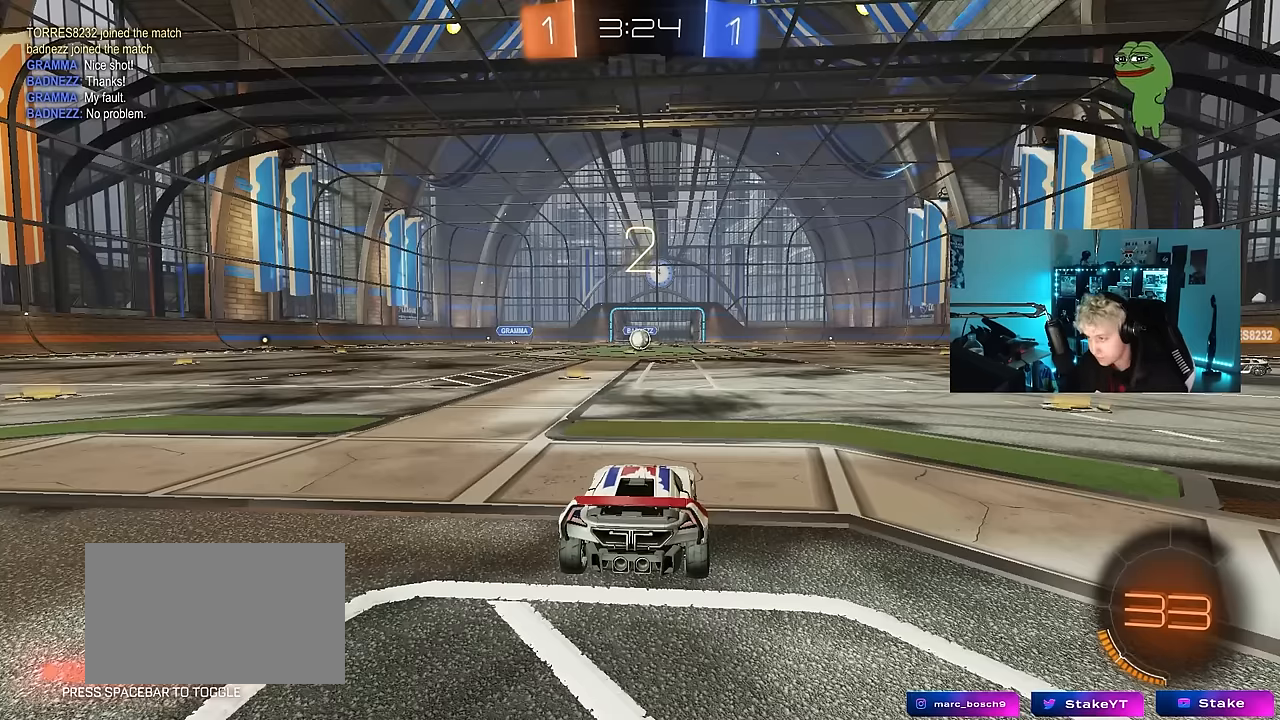
{"keys": ["tab"], "mouse": [], "mouse_move": "right", "events": [[16, "z", "down"], [116, "x", "down"], [166, "z", "up"], [216, "mouse_wheel", "down"], [216, "x", "up"], [350, "mouse_wheel", "up"], [400, "tab", "down"]]}
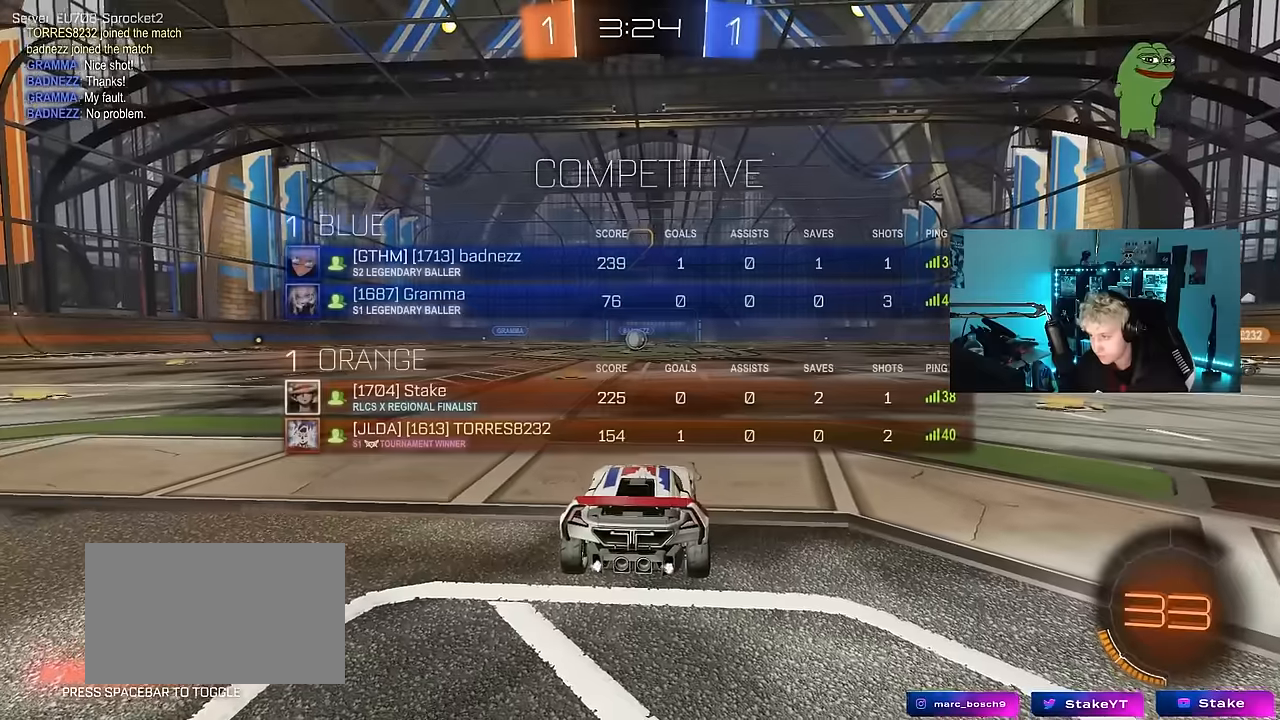
{"keys": ["tab", "w"], "mouse": ["left"], "mouse_move": "down-right", "events": [[50, "mouse_left", "down"], [183, "w", "down"]]}
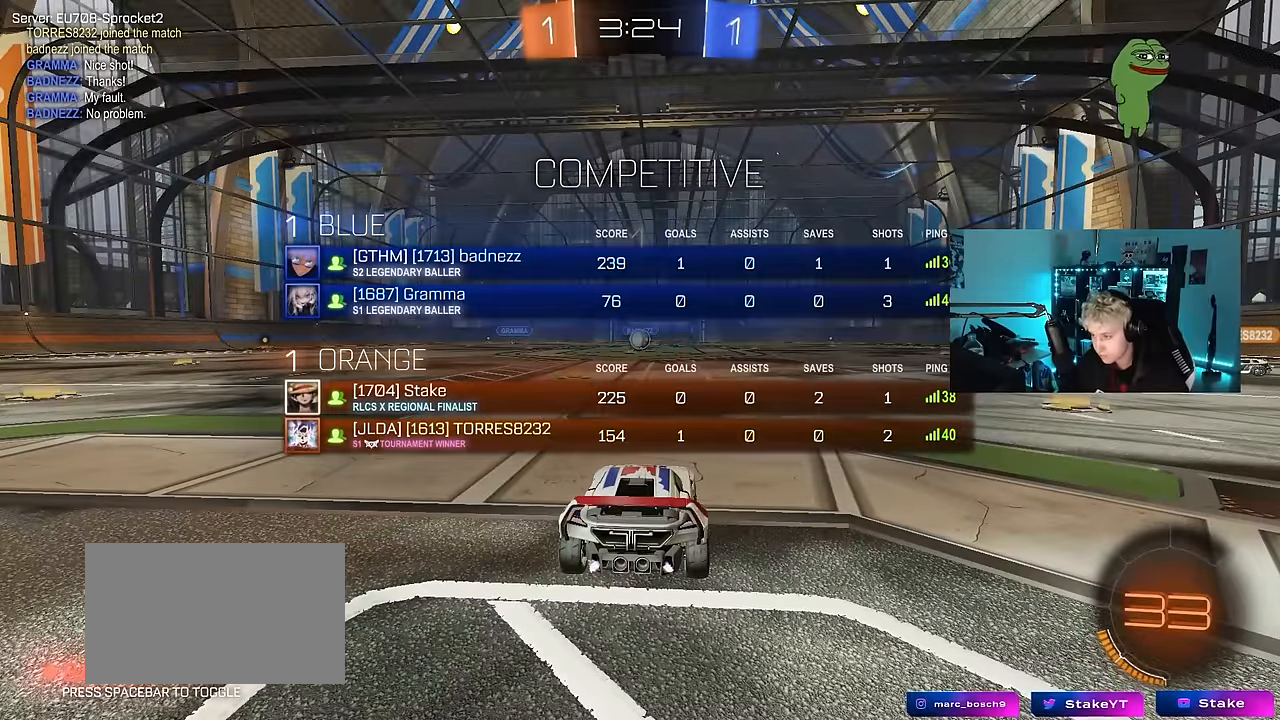
{"keys": ["tab", "w"], "mouse": ["left"], "mouse_move": "down-right", "events": [[16, "mouse_left", "up"], [250, "mouse_left", "down"]]}
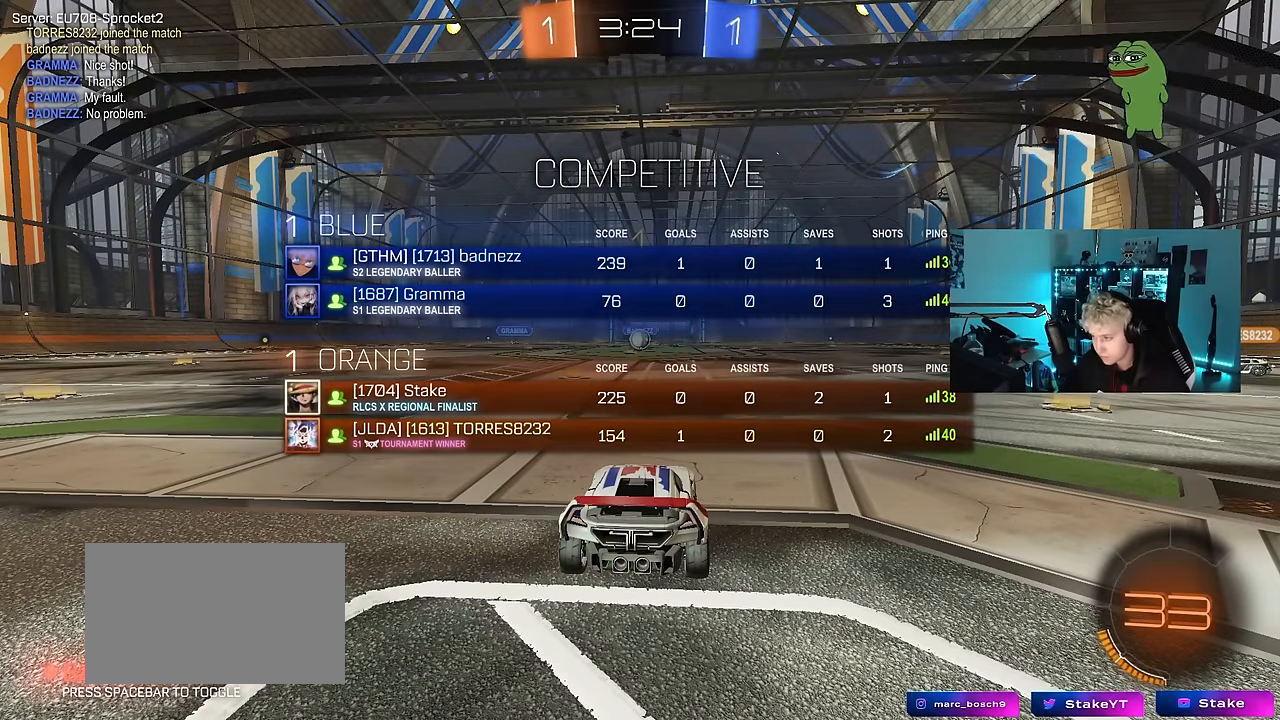
{"keys": ["w"], "mouse": ["left"], "mouse_move": "still", "events": [[216, "tab", "up"]]}
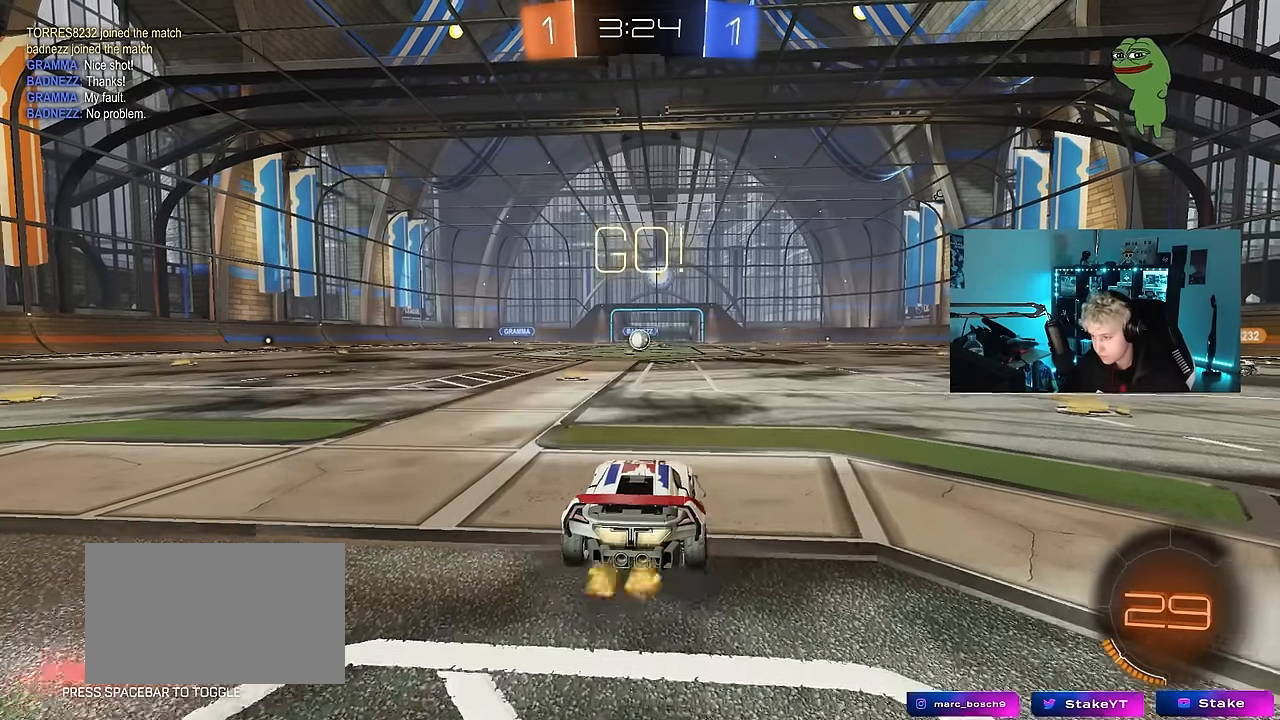
{"keys": ["a", "s", "shift"], "mouse": [], "mouse_move": "up-right", "events": [[133, "d", "down"], [133, "mouse_right", "down"], [233, "a", "down"], [233, "d", "up"], [233, "mouse_right", "up"], [283, "mouse_right", "down"], [283, "shift", "down"], [316, "s", "down"], [316, "w", "up"], [366, "mouse_left", "up"], [466, "mouse_right", "up"]]}
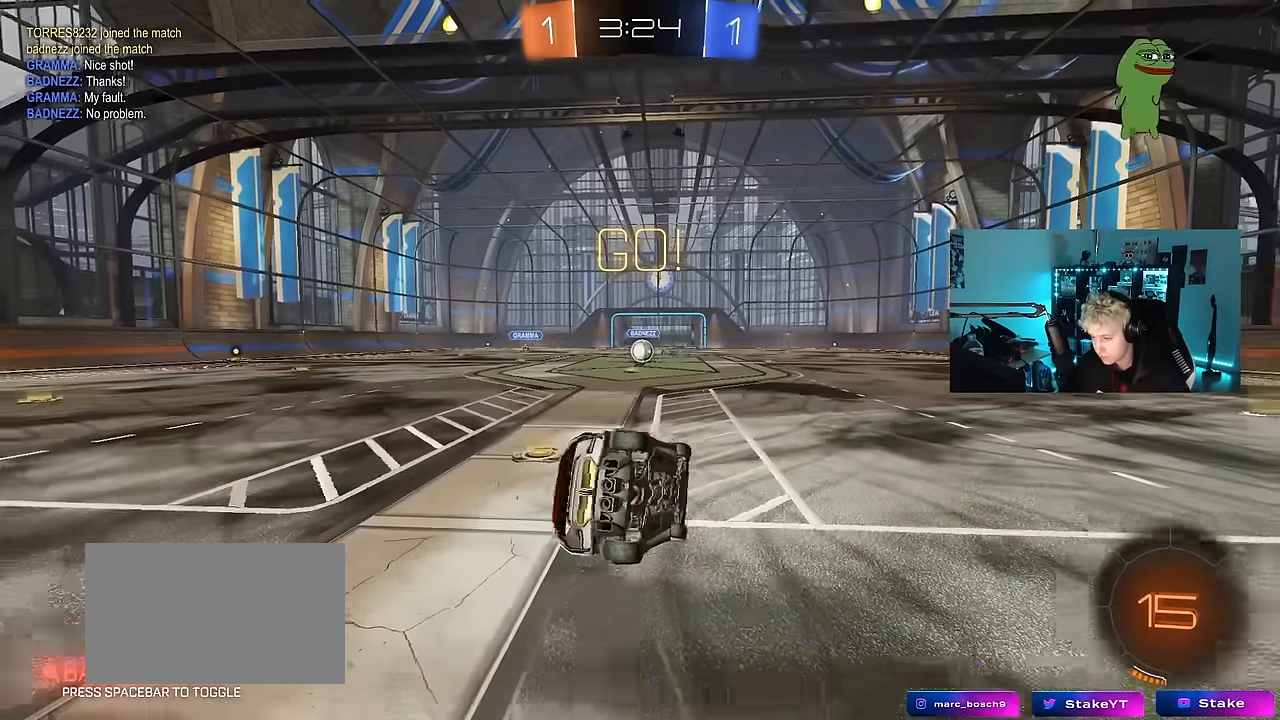
{"keys": ["a", "s", "shift"], "mouse": [], "mouse_move": "still", "events": [[200, "mouse_left", "down"], [250, "mouse_left", "up"], [250, "s", "up"], [333, "s", "down"]]}